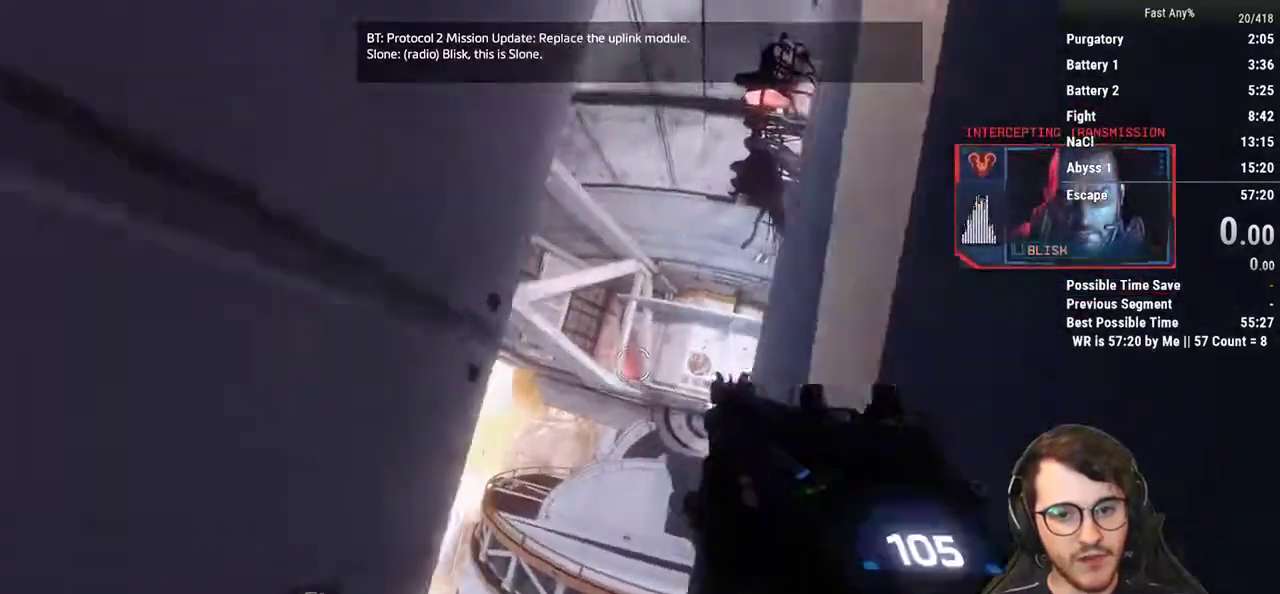
Gameplay with keyboard and mouse; each line is a JSON object with the keys and mouse buttons held at the frame after it. "events" lists presses ("down") and releases ("up") of "1", "2", "3", "4", "5", "a", "alt", "c", "ctrl", "d", "e", "f", "q", "r", "s", "shift", "space", "tab", "v", "w", "x", "z", "mouse_left", "mouse_middle", "mouse_right", "mouse_mb4", "mouse_mb5", "mouse_wheel_up" and "mouse_wheel_down" between this image and that frame as [ms after this image, input, new state], when the widget could be followed in between. "mouse_left", "mouse_middle", "mouse_right", "mouse_mb4", "mouse_mb5", "mouse_wheel_up", "mouse_wheel_down" = the "left", "middle", "right", "mb4", "mb5", "wheel_up", "wheel_down" buttons of the "mouse" list. No other keys are recorded. Not read: mouse_move.
{"keys": ["d", "space"], "mouse": [], "events": [[83, "space", "down"], [167, "a", "up"], [167, "d", "down"], [167, "space", "up"], [367, "space", "down"], [400, "space", "up"], [450, "space", "down"]]}
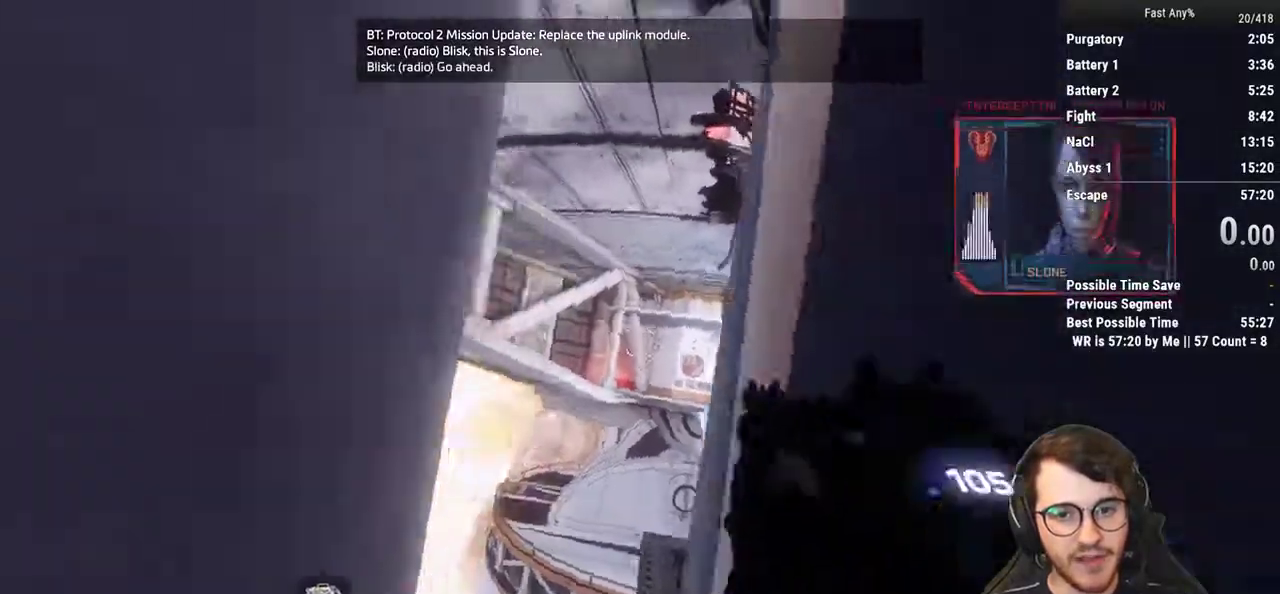
{"keys": [], "mouse": [], "events": [[50, "a", "down"], [50, "space", "up"], [100, "d", "up"], [233, "space", "down"], [283, "a", "up"], [283, "space", "up"], [417, "space", "down"], [467, "space", "up"]]}
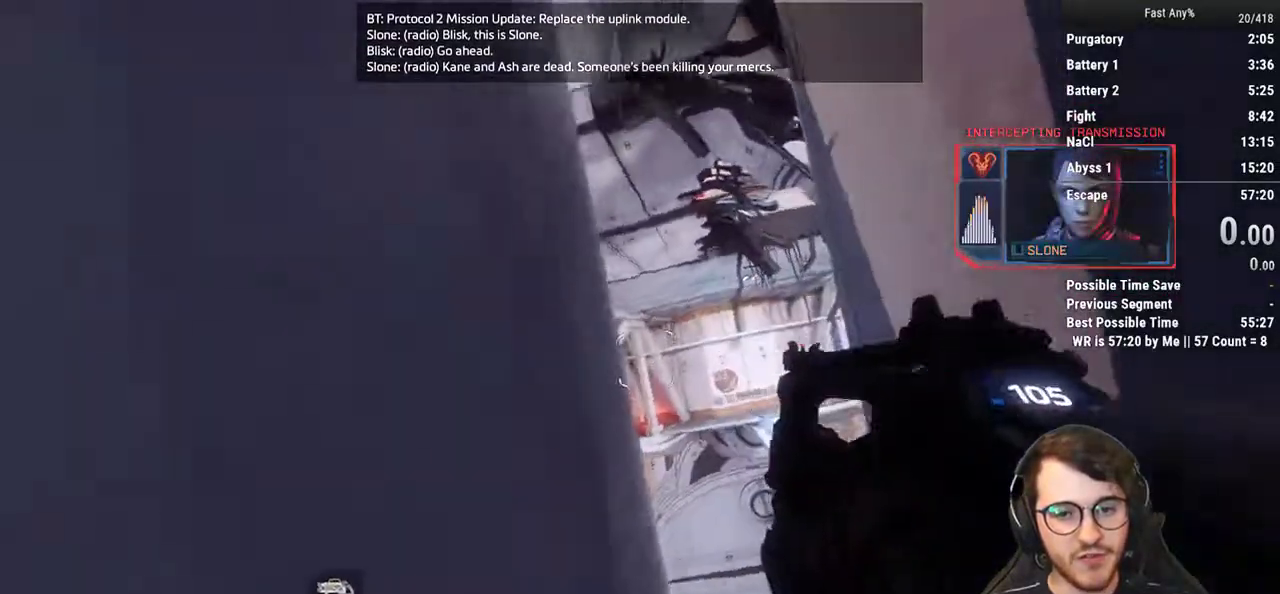
{"keys": ["space"], "mouse": [], "events": [[67, "space", "down"], [150, "space", "up"], [250, "space", "down"], [350, "space", "up"], [433, "space", "down"]]}
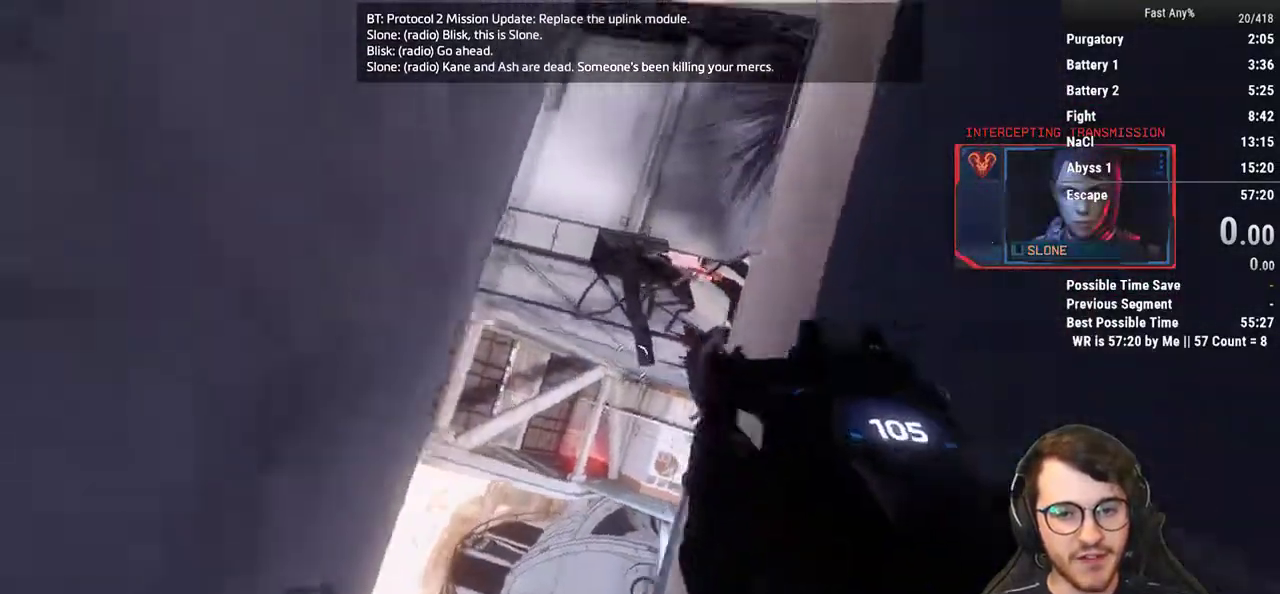
{"keys": ["space"], "mouse": [], "events": [[33, "space", "up"], [167, "space", "down"], [217, "space", "up"], [367, "space", "down"], [400, "space", "up"], [500, "space", "down"]]}
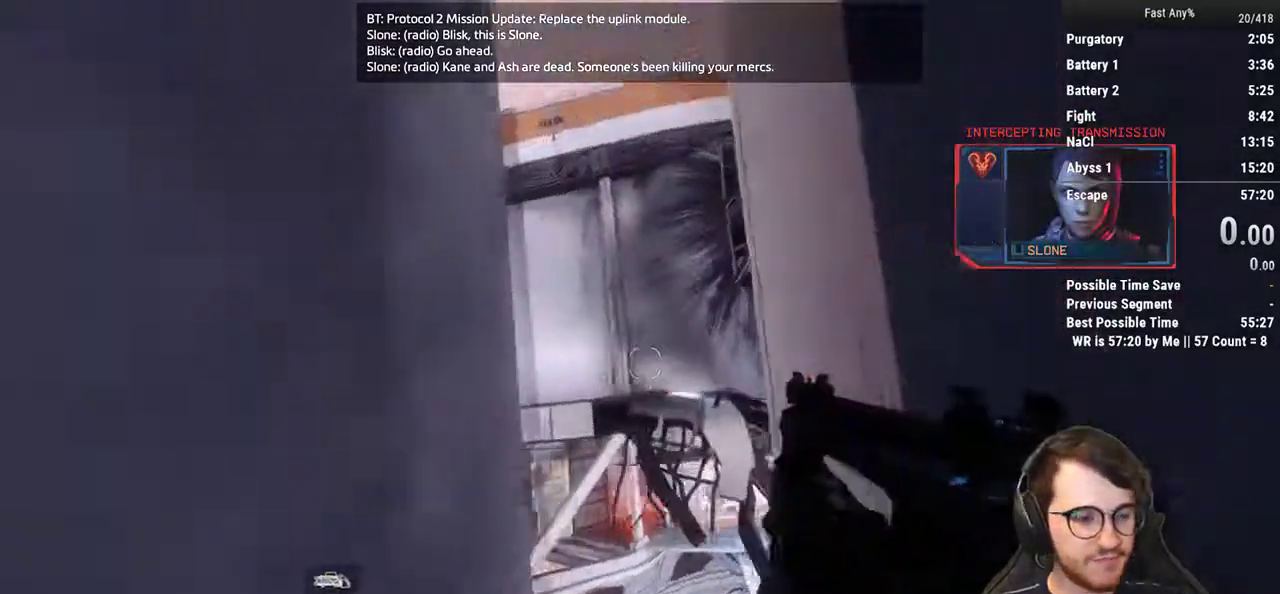
{"keys": [], "mouse": [], "events": [[100, "space", "up"], [183, "space", "down"], [283, "space", "up"], [383, "space", "down"], [467, "space", "up"]]}
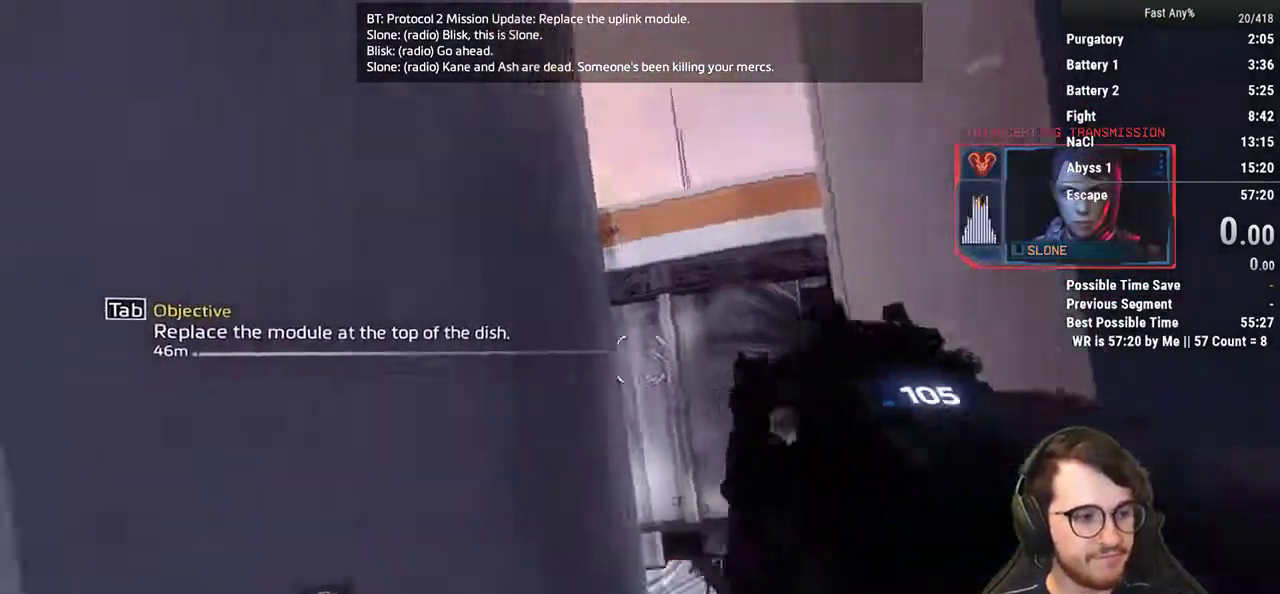
{"keys": ["space"], "mouse": [], "events": [[67, "space", "down"], [167, "space", "up"], [250, "space", "down"], [350, "space", "up"], [433, "space", "down"]]}
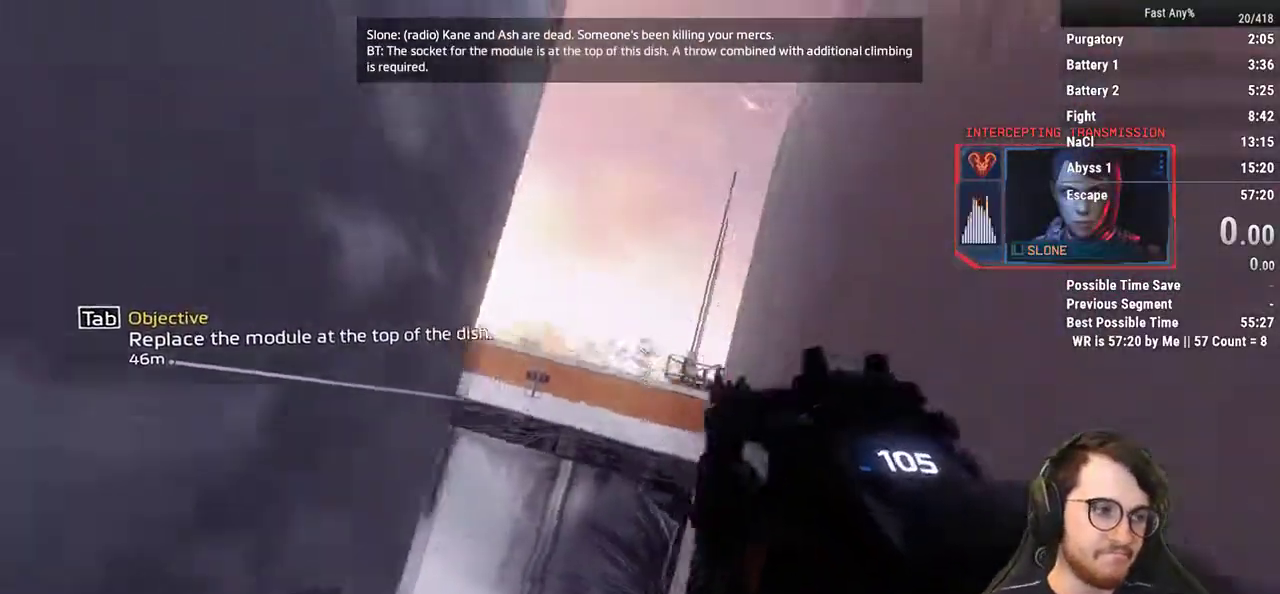
{"keys": ["space"], "mouse": [], "events": [[33, "space", "up"], [133, "space", "down"], [217, "space", "up"], [317, "space", "down"], [400, "space", "up"], [500, "space", "down"]]}
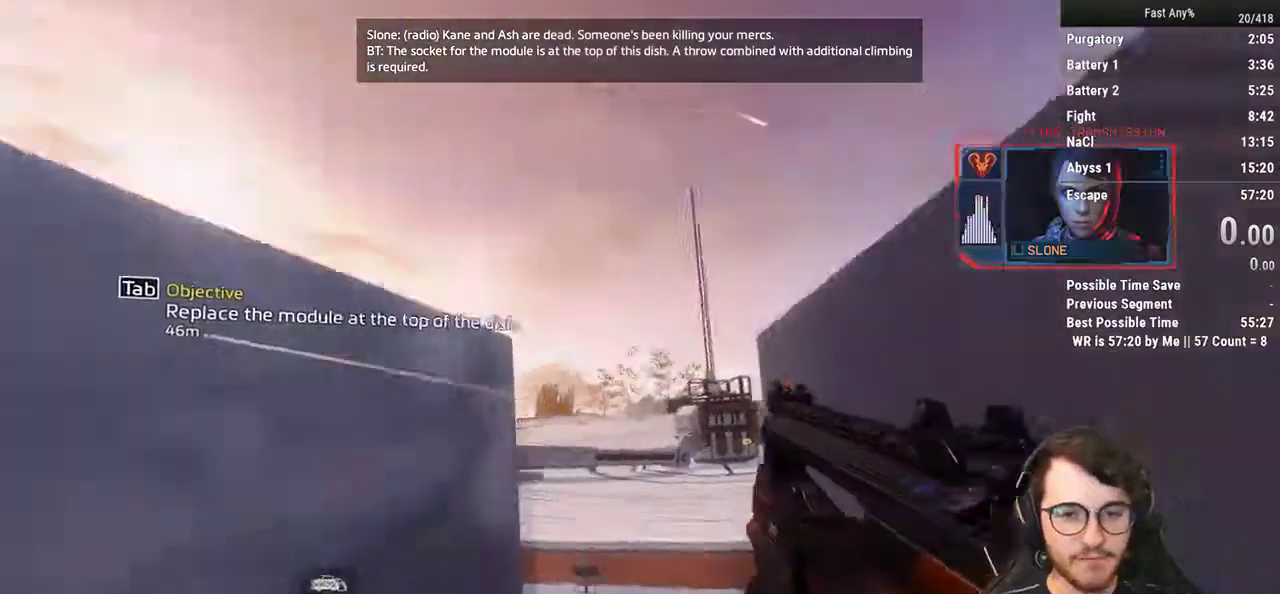
{"keys": ["w"], "mouse": [], "events": [[50, "space", "up"], [417, "w", "down"]]}
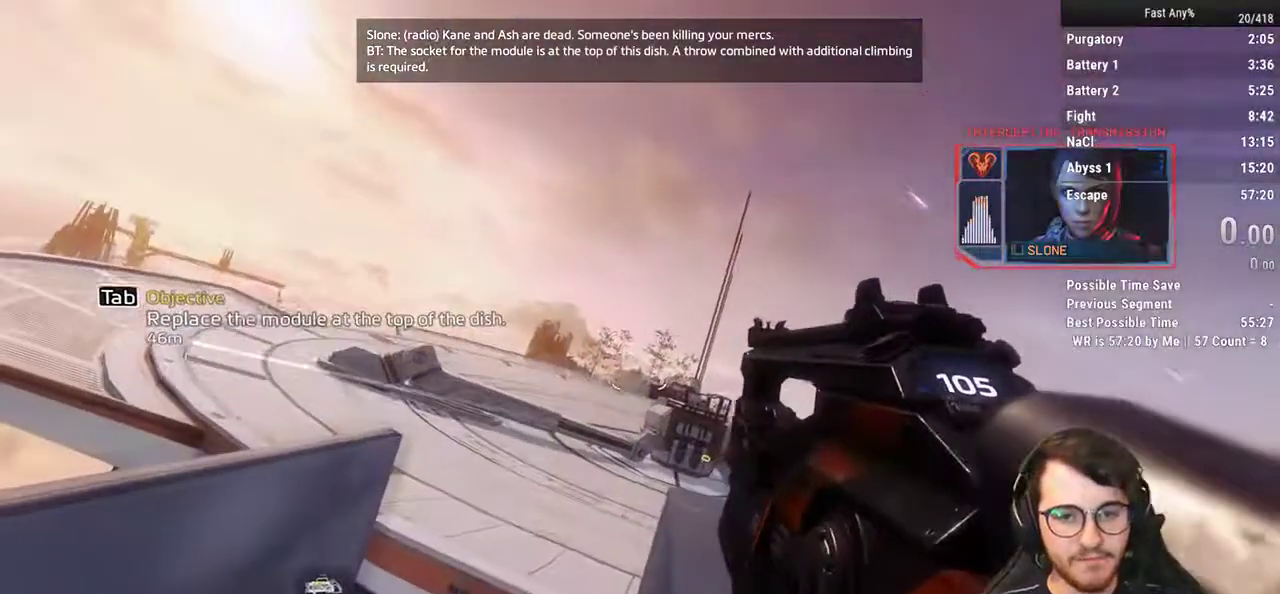
{"keys": ["w"], "mouse": [], "events": []}
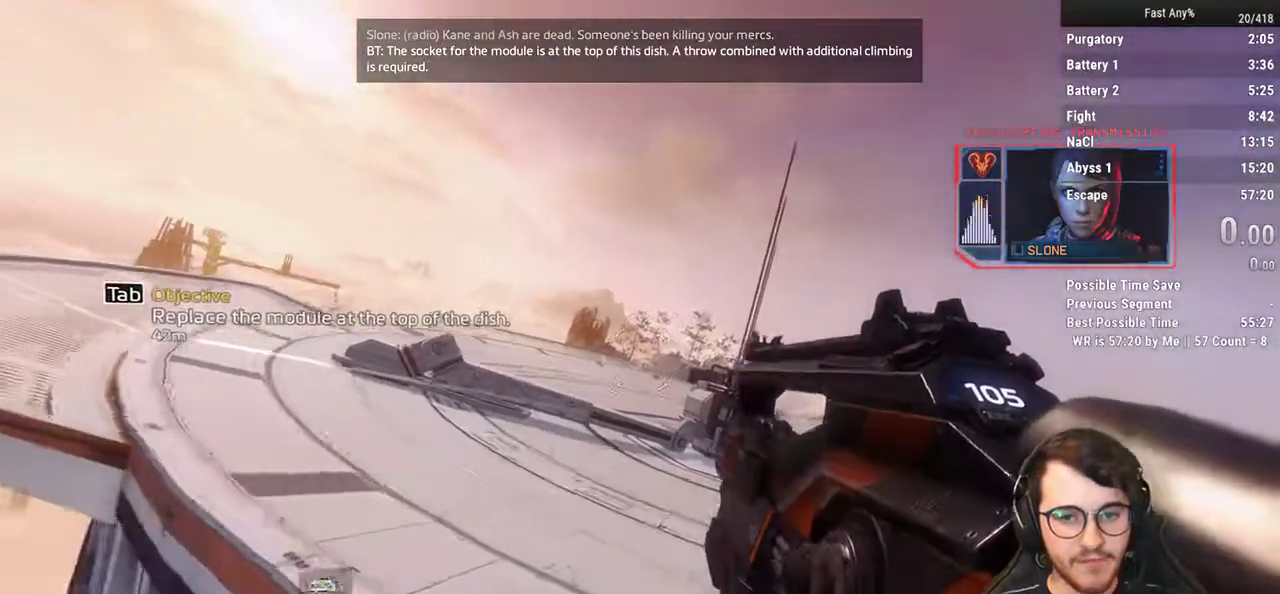
{"keys": ["w"], "mouse": [], "events": [[217, "space", "down"], [367, "space", "up"]]}
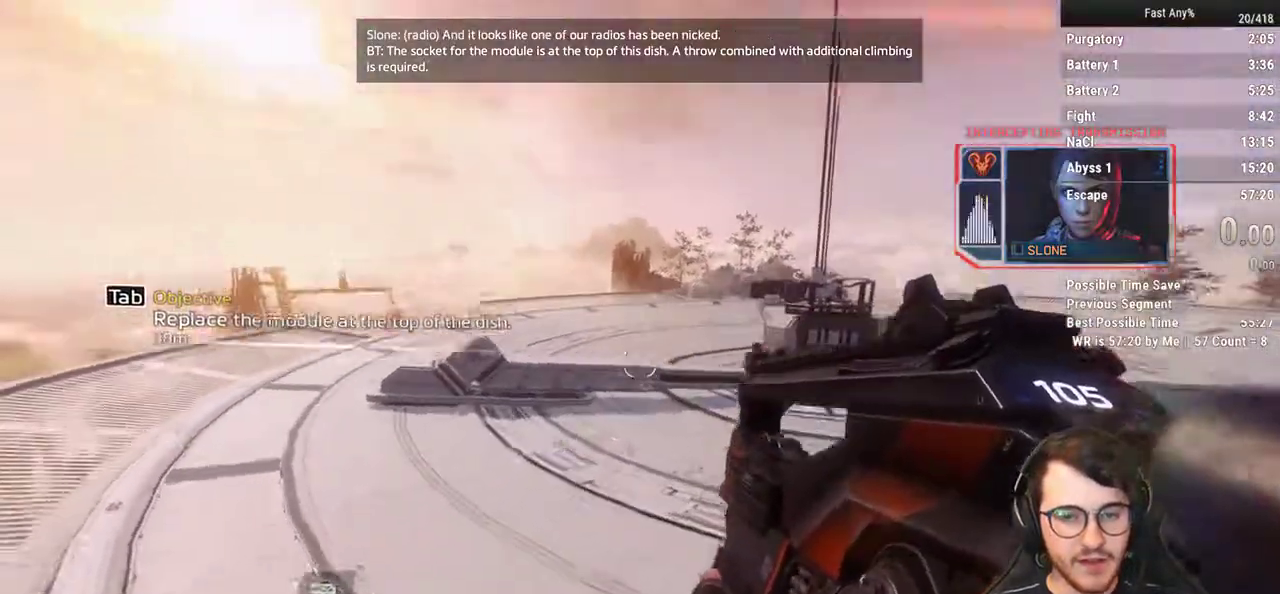
{"keys": ["ctrl", "d"], "mouse": [], "events": [[50, "d", "down"], [183, "w", "up"], [417, "ctrl", "down"]]}
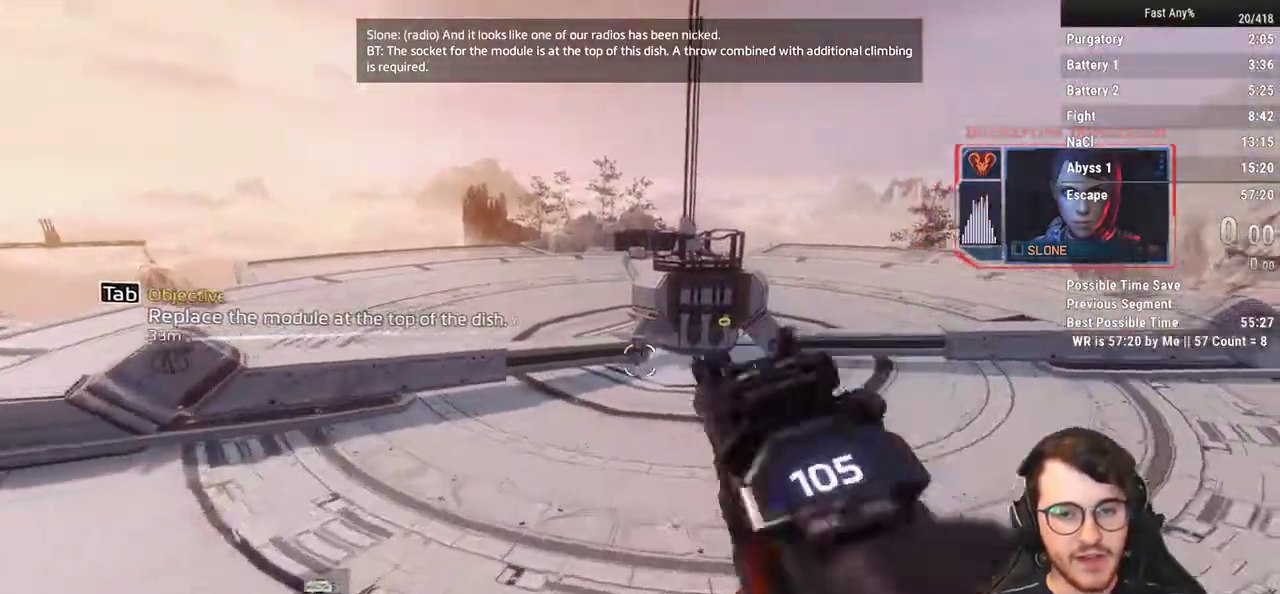
{"keys": ["ctrl", "d"], "mouse": [], "events": []}
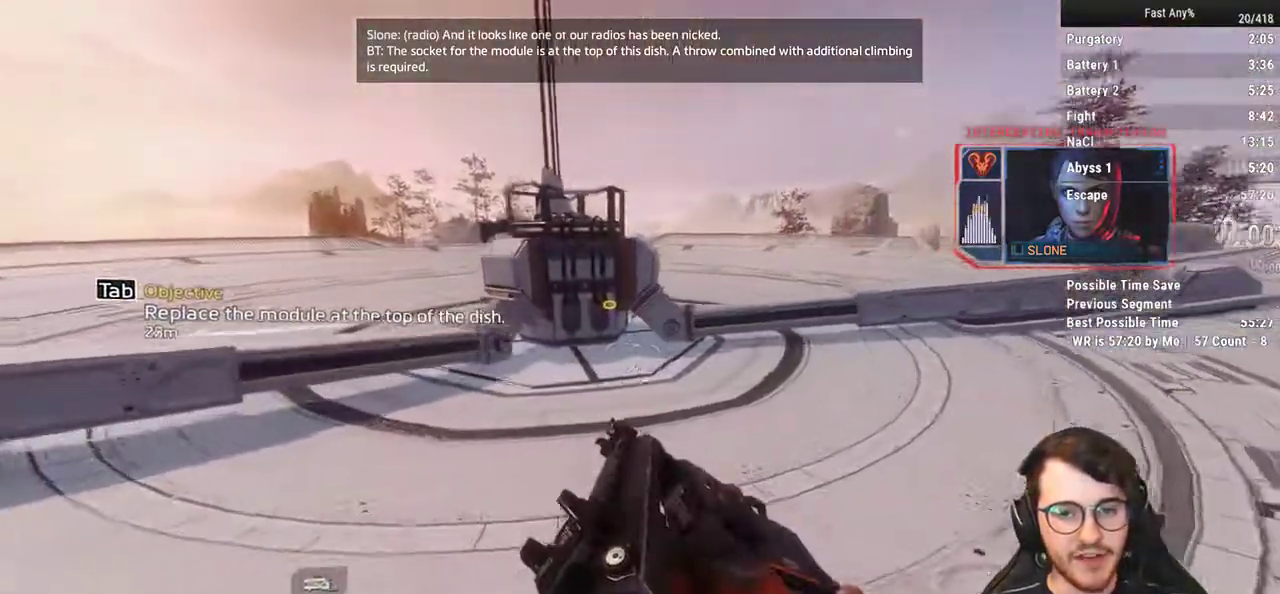
{"keys": ["ctrl", "space", "w"], "mouse": [], "events": [[217, "w", "down"], [367, "d", "up"], [450, "space", "down"]]}
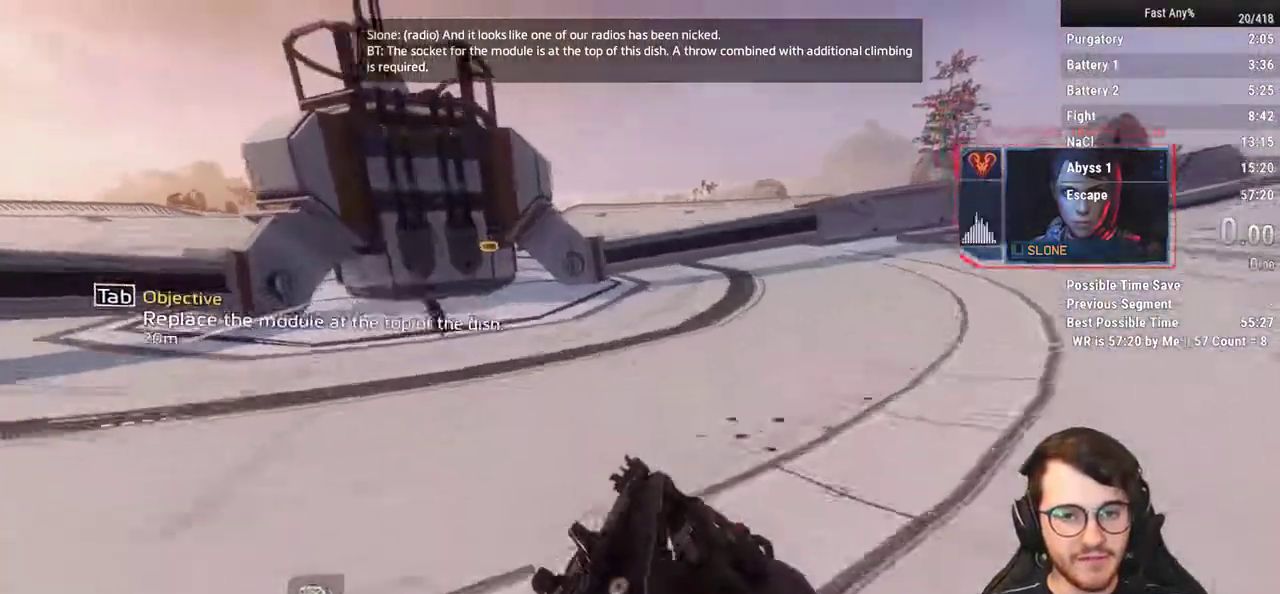
{"keys": ["ctrl", "w"], "mouse": [], "events": [[100, "space", "up"]]}
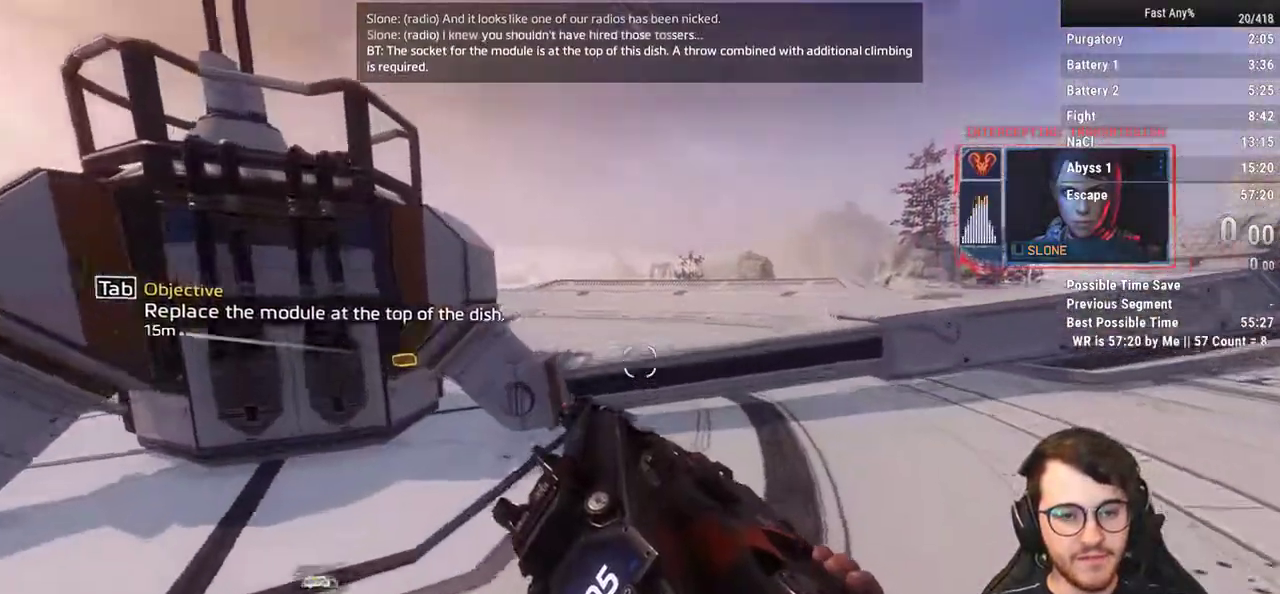
{"keys": ["a", "w"], "mouse": [], "events": [[67, "space", "down"], [150, "space", "up"], [300, "ctrl", "up"], [483, "a", "down"]]}
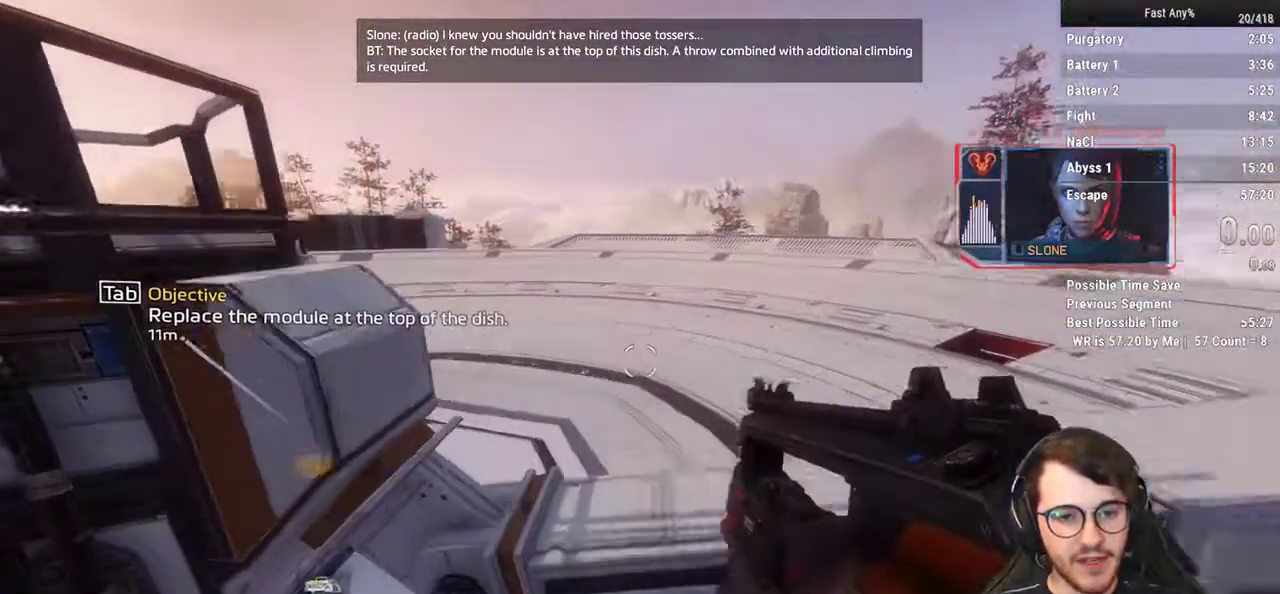
{"keys": ["a", "s"], "mouse": [], "events": [[33, "w", "up"], [367, "s", "down"]]}
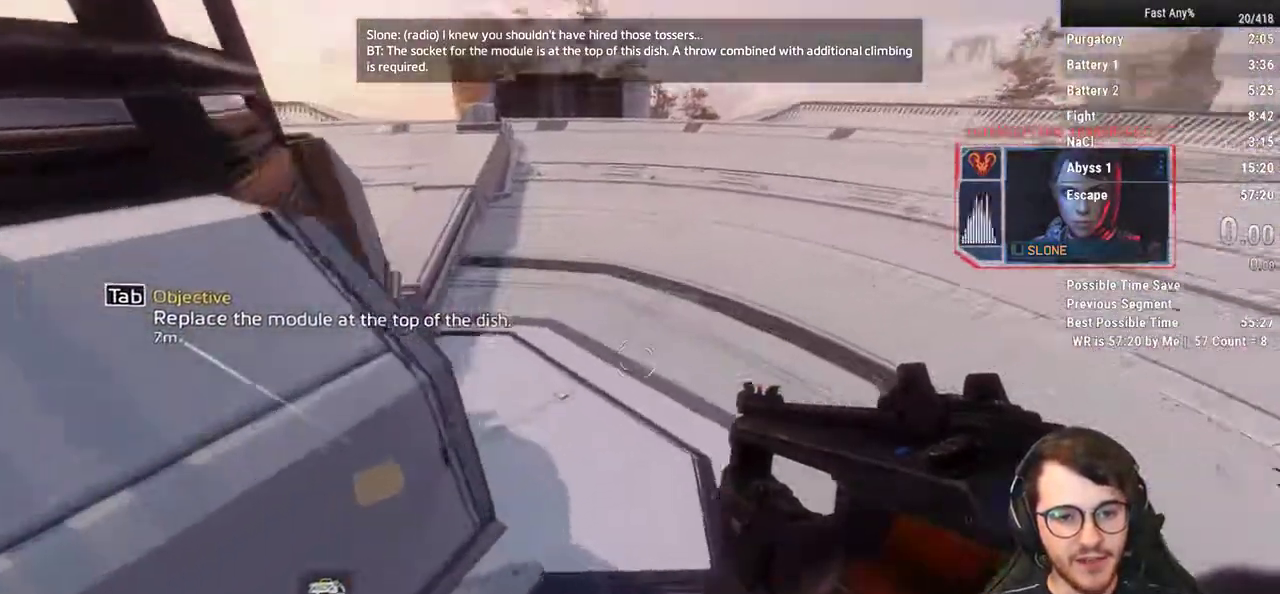
{"keys": ["a"], "mouse": [], "events": [[183, "s", "up"]]}
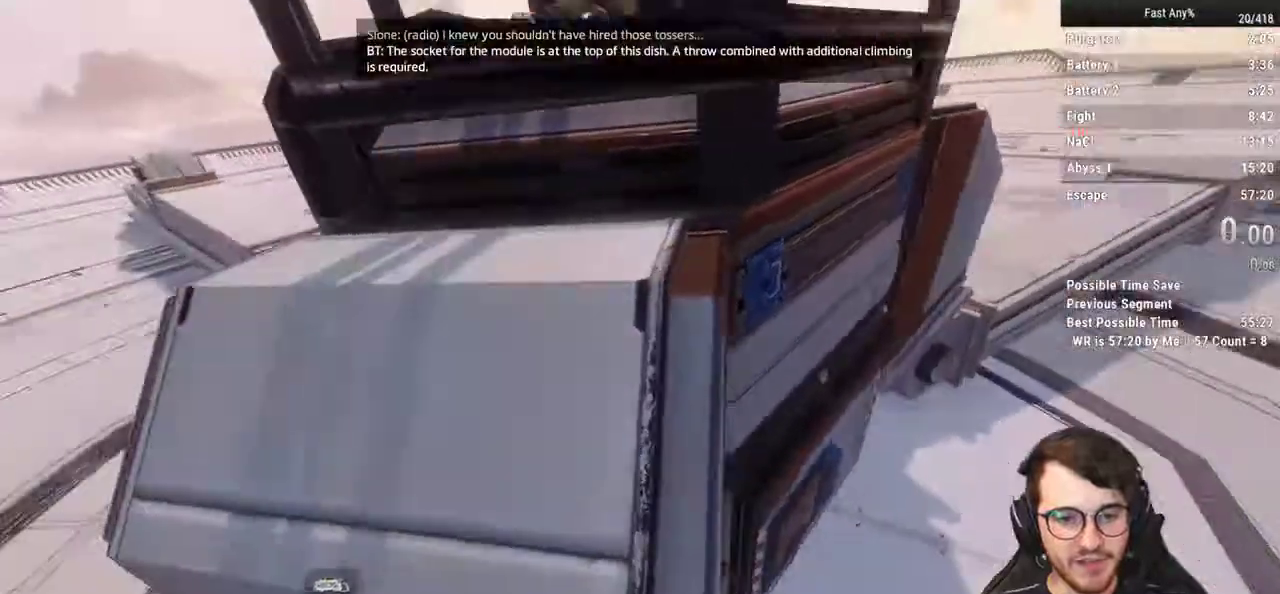
{"keys": ["w"], "mouse": [], "events": [[17, "d", "down"], [67, "a", "up"], [350, "w", "down"], [483, "d", "up"]]}
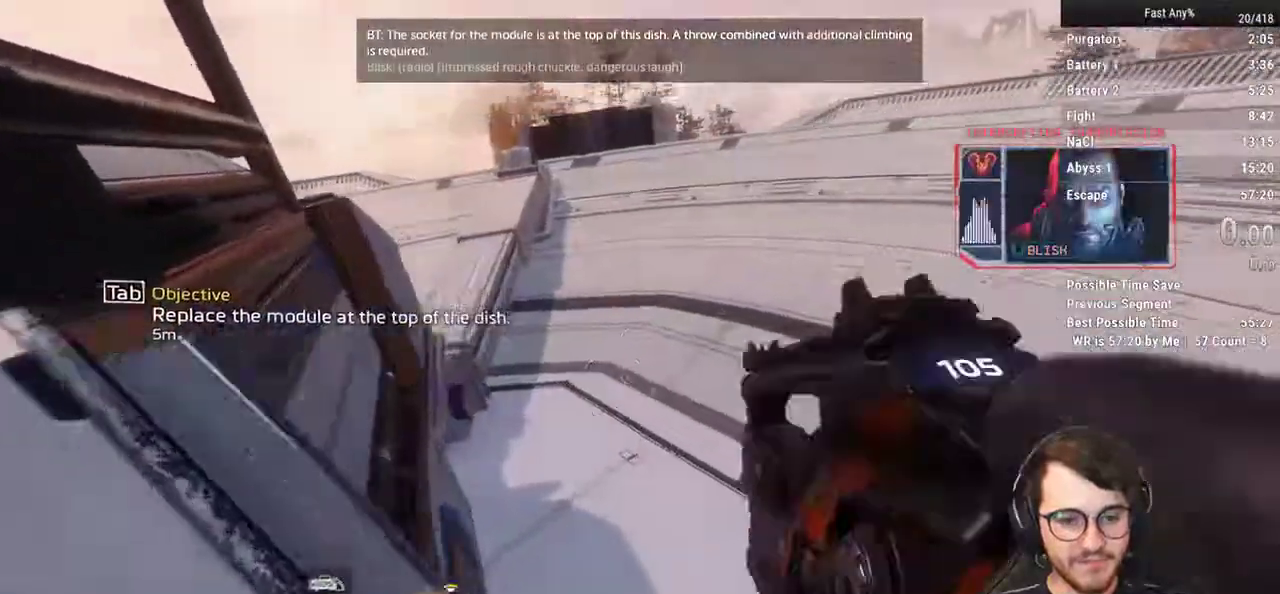
{"keys": ["a", "shift", "w"], "mouse": [], "events": [[217, "a", "down"], [217, "w", "up"], [450, "shift", "down"], [500, "w", "down"]]}
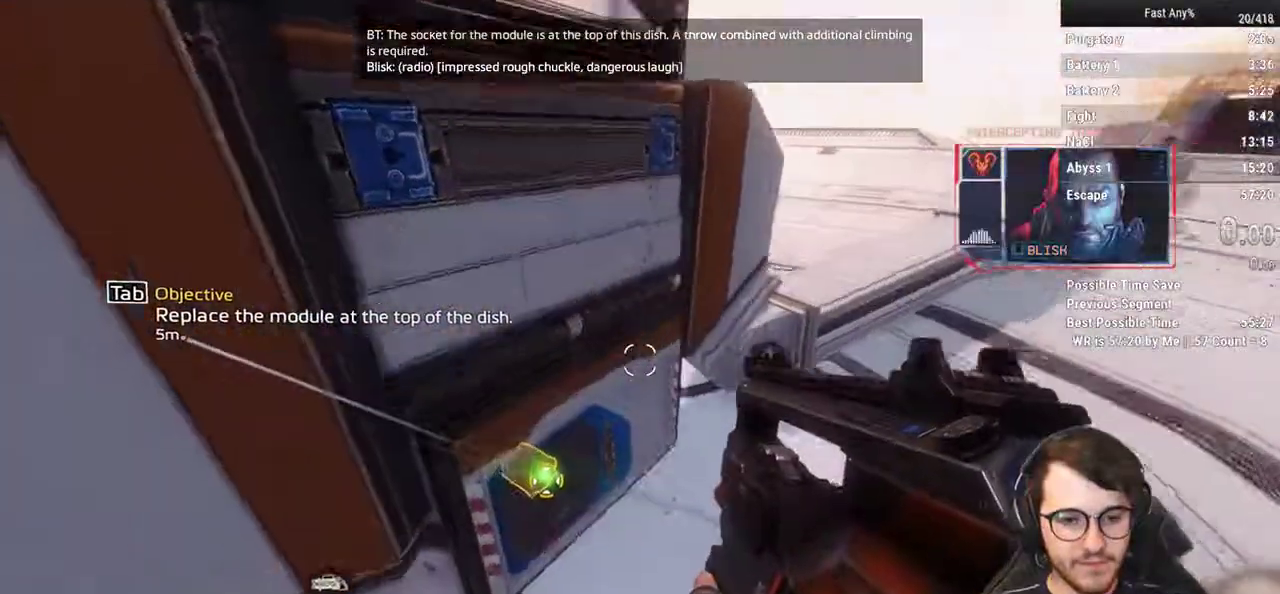
{"keys": ["shift", "w"], "mouse": [], "events": [[183, "a", "up"], [283, "shift", "up"], [467, "shift", "down"]]}
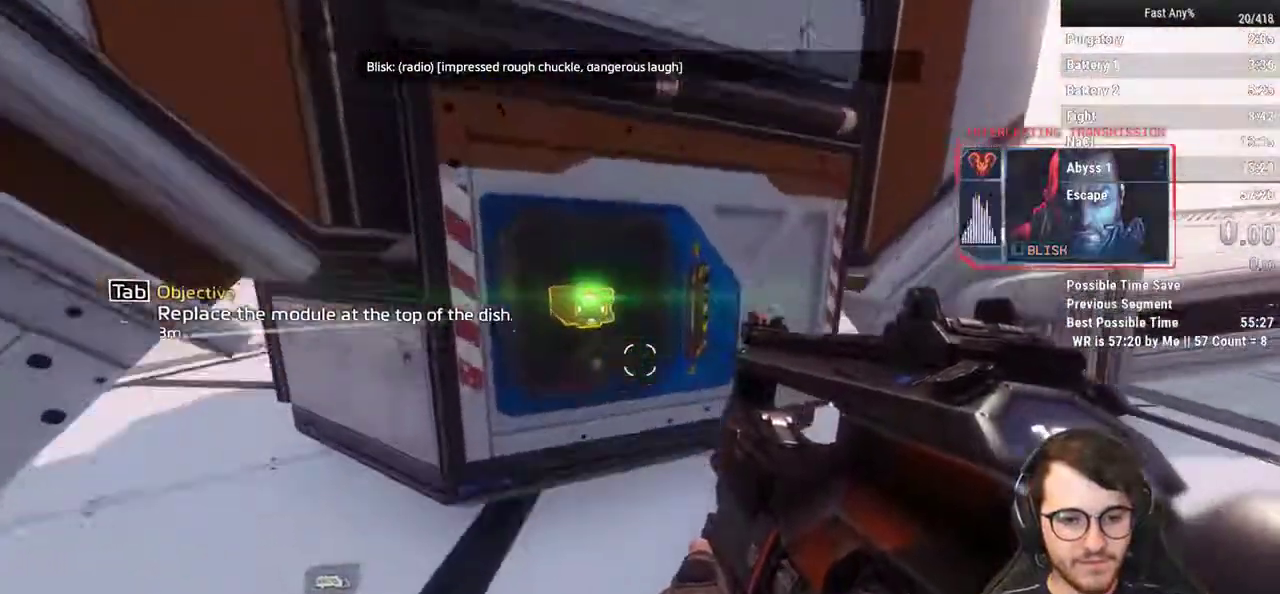
{"keys": ["e"], "mouse": [], "events": [[117, "shift", "up"], [200, "e", "down"], [483, "w", "up"]]}
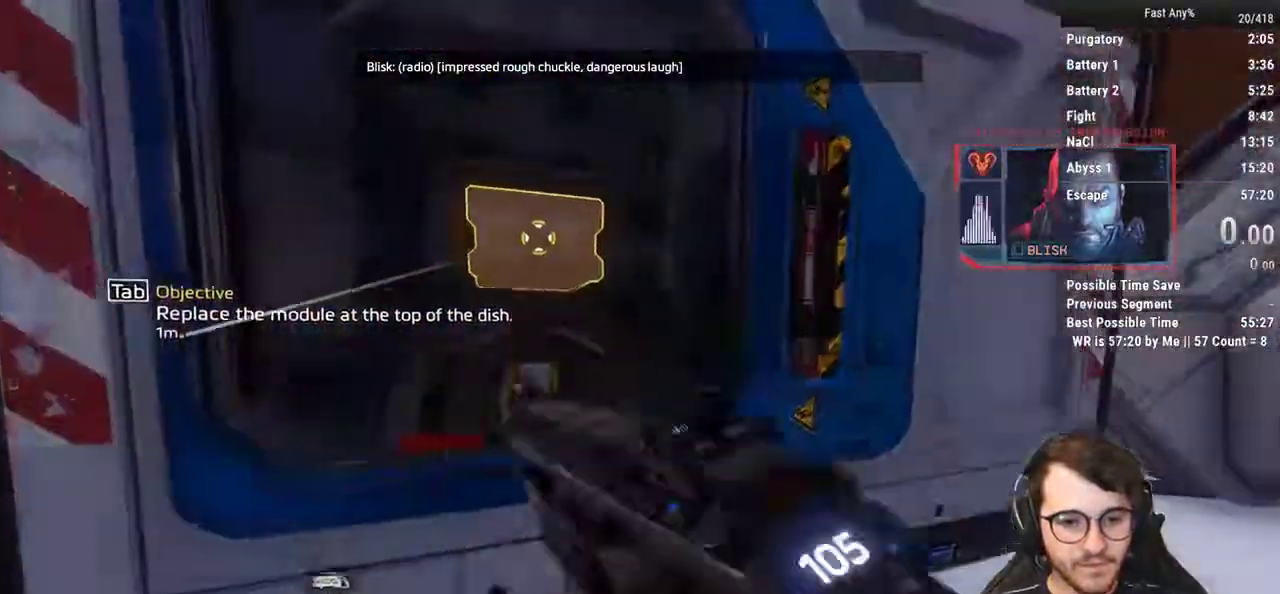
{"keys": [], "mouse": [], "events": [[400, "e", "up"]]}